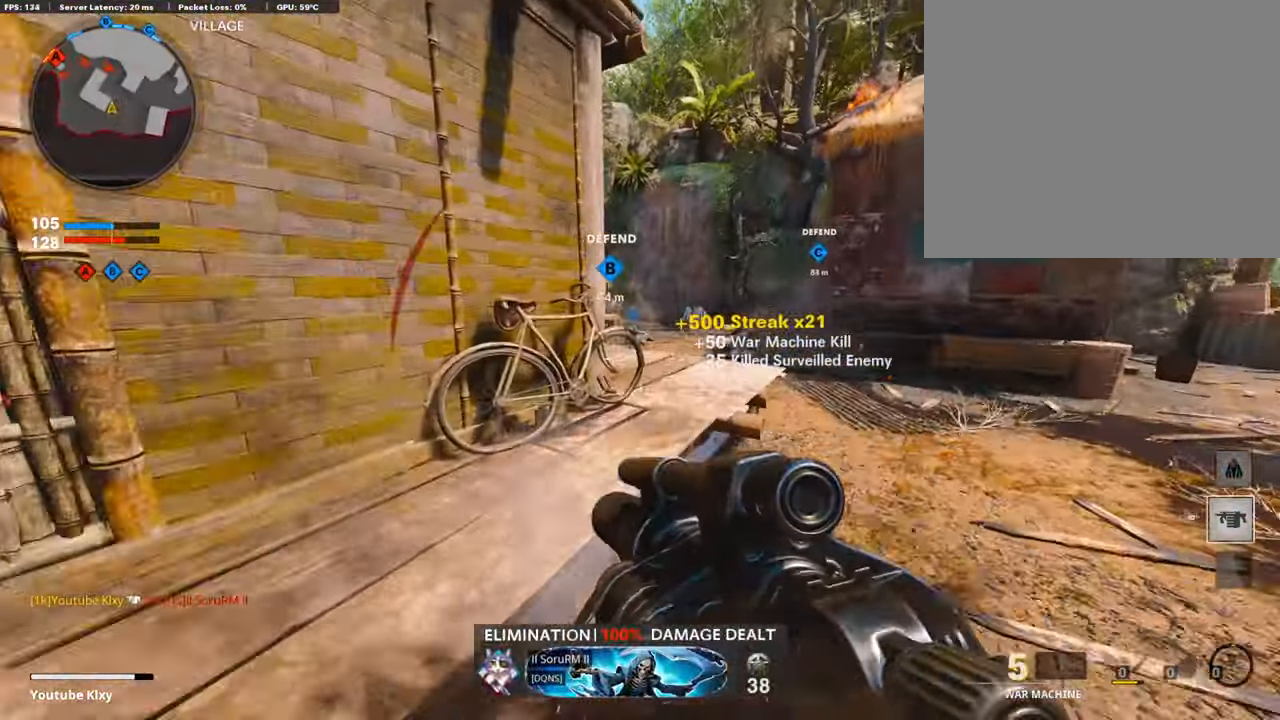
Gameplay with a controller (PlayStation layout); each line is a JSON object with the inputs held at the frame after it. "events" lists button and stick changes between this image and that frame as [ms after this image, input, new state], when the widget could be followed in between.
{"buttons": ["R1"], "left_stick": "right", "right_stick": "up-right", "events": [[67, "right_stick", "center"], [84, "CROSS", "down"], [185, "CROSS", "up"], [302, "left_stick", "right"], [336, "right_stick", "up"], [437, "right_stick", "up-right"], [471, "R1", "down"]]}
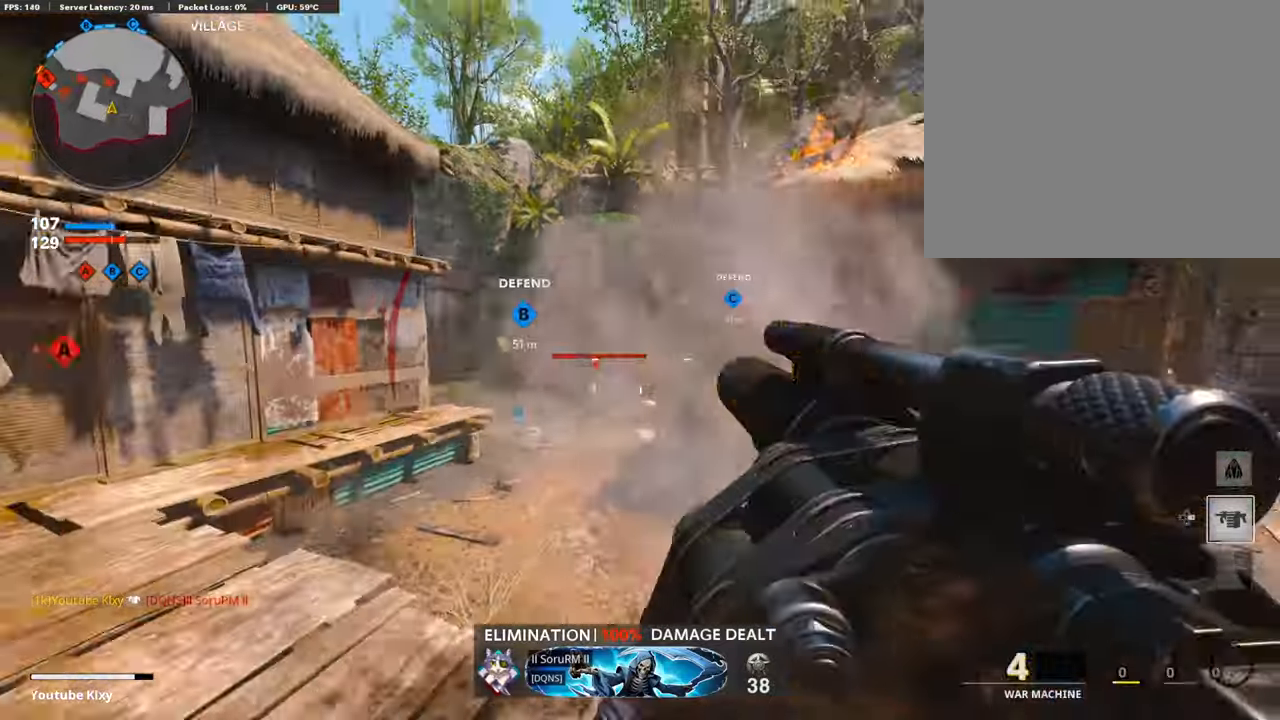
{"buttons": [], "left_stick": "down-right", "right_stick": "center", "events": [[34, "left_stick", "down-right"], [67, "right_stick", "down"], [135, "R1", "up"], [135, "right_stick", "center"], [219, "right_stick", "left"], [353, "right_stick", "center"]]}
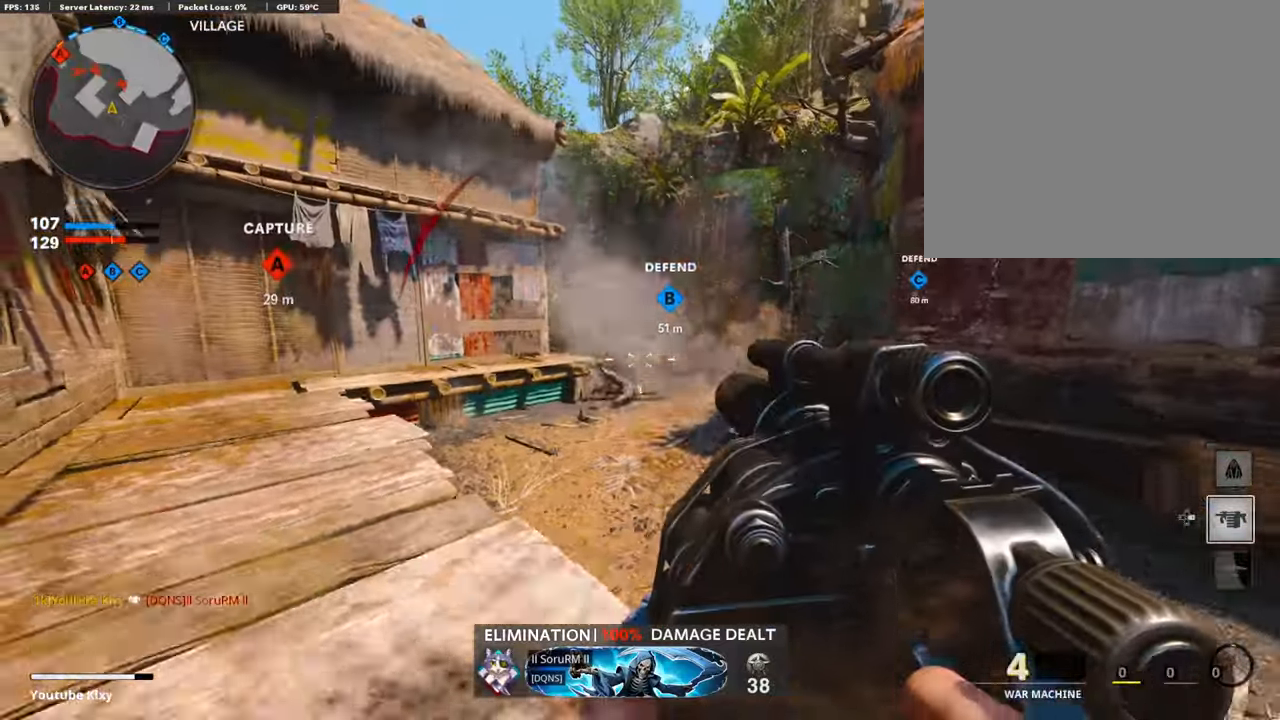
{"buttons": [], "left_stick": "down-left", "right_stick": "center", "events": [[135, "right_stick", "right"], [252, "R1", "down"], [252, "right_stick", "center"], [303, "right_stick", "left"], [336, "R1", "up"], [336, "left_stick", "down-left"], [420, "right_stick", "center"]]}
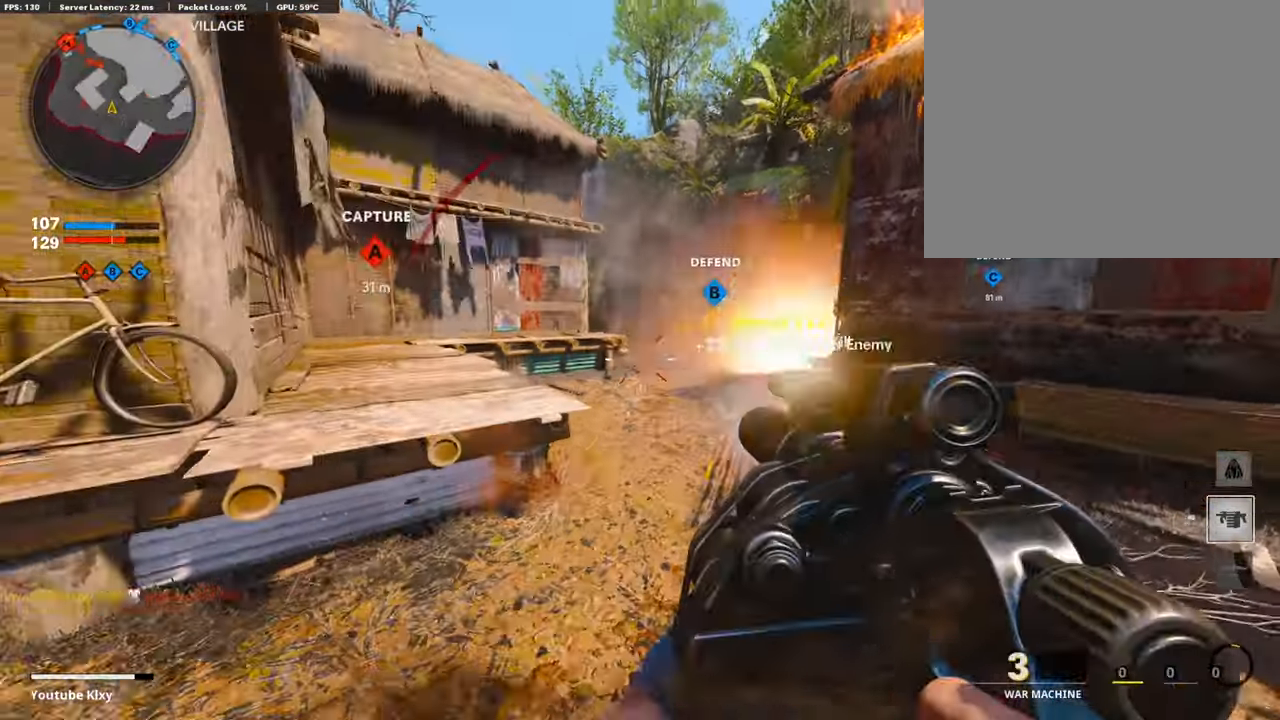
{"buttons": ["L3", "R3"], "left_stick": "up", "right_stick": "center", "events": [[33, "left_stick", "down-right"], [101, "right_stick", "right"], [168, "left_stick", "up-right"], [218, "L3", "down"], [269, "left_stick", "up"], [285, "right_stick", "center"], [470, "R3", "down"]]}
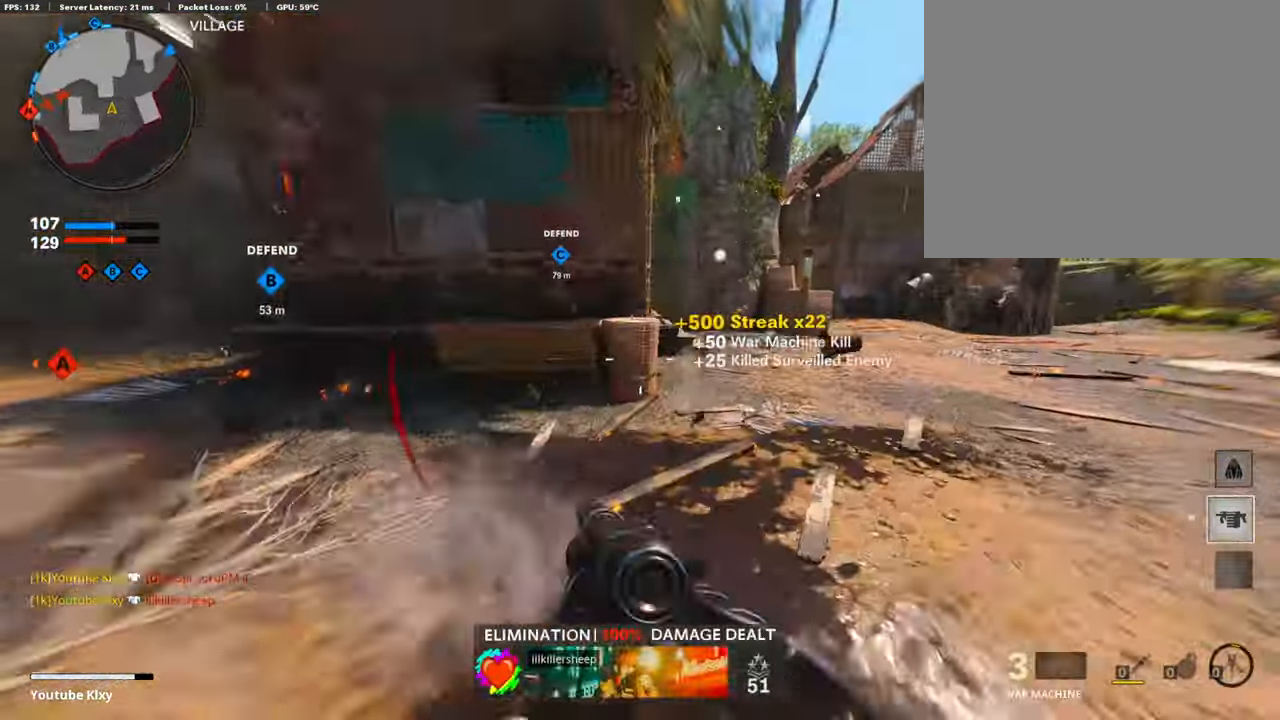
{"buttons": [], "left_stick": "up-left", "right_stick": "center", "events": [[67, "right_stick", "left"], [134, "R3", "up"], [134, "left_stick", "up-right"], [168, "L3", "up"], [269, "left_stick", "right"], [286, "right_stick", "center"], [437, "left_stick", "center"], [487, "left_stick", "up-left"]]}
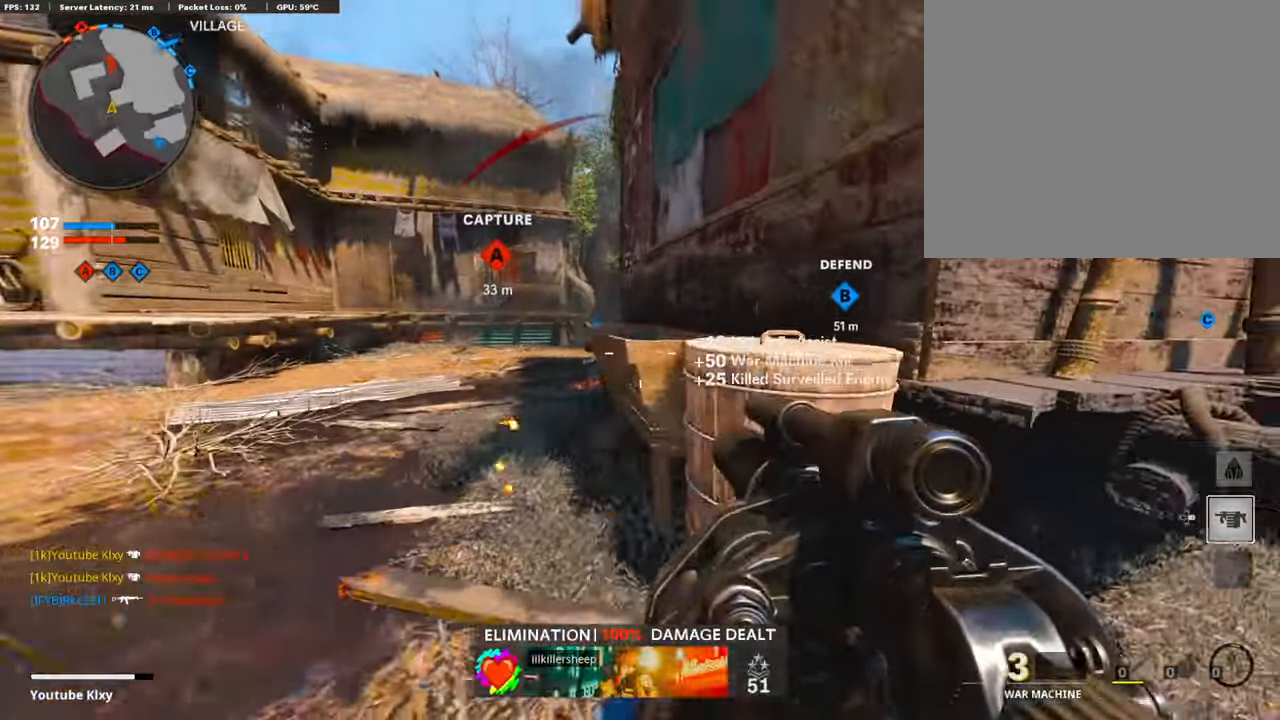
{"buttons": ["L1"], "left_stick": "down-left", "right_stick": "center", "events": [[67, "L3", "down"], [135, "L1", "down"], [168, "L3", "up"], [235, "L1", "up"], [235, "left_stick", "left"], [252, "right_stick", "up"], [370, "left_stick", "down-left"], [387, "right_stick", "center"], [420, "L1", "down"], [437, "right_stick", "up-left"], [487, "right_stick", "center"]]}
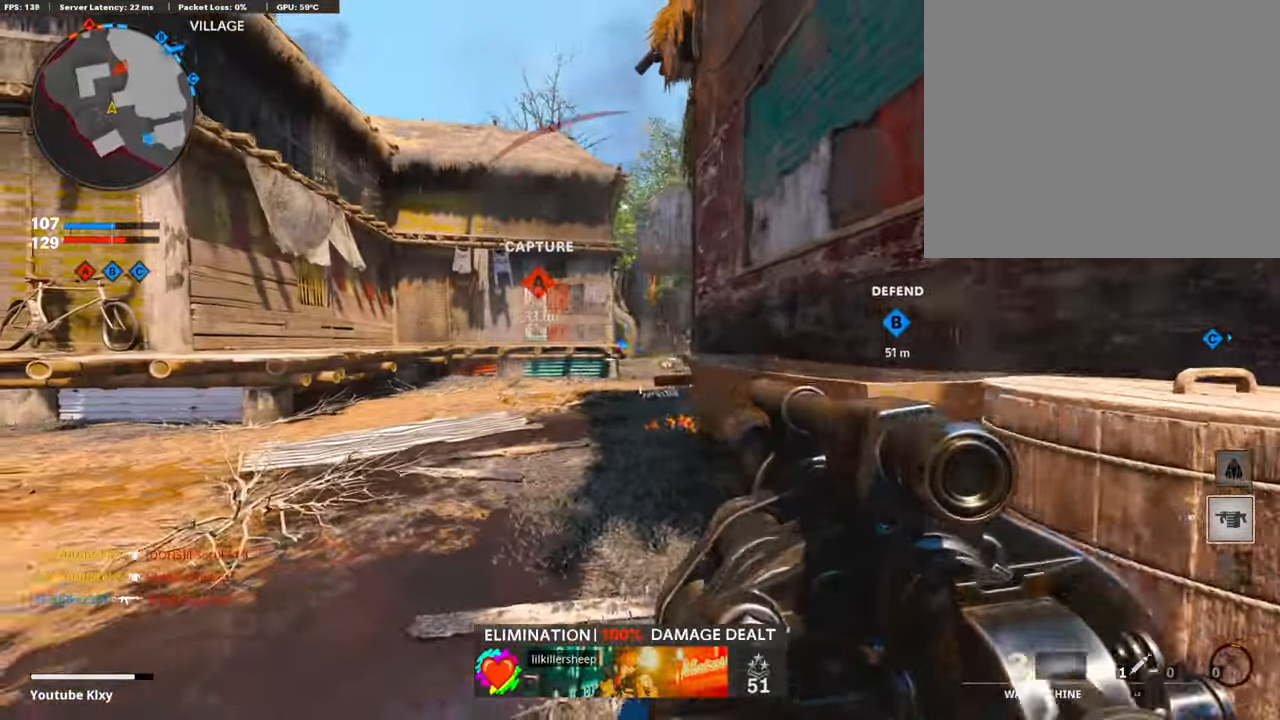
{"buttons": ["R3"], "left_stick": "up-right", "right_stick": "center", "events": [[67, "right_stick", "down-left"], [118, "L1", "up"], [118, "R1", "down"], [118, "left_stick", "down-right"], [185, "right_stick", "center"], [236, "R1", "up"], [236, "right_stick", "right"], [303, "left_stick", "up-right"], [370, "right_stick", "center"], [420, "L3", "down"], [471, "R3", "down"], [488, "L3", "up"]]}
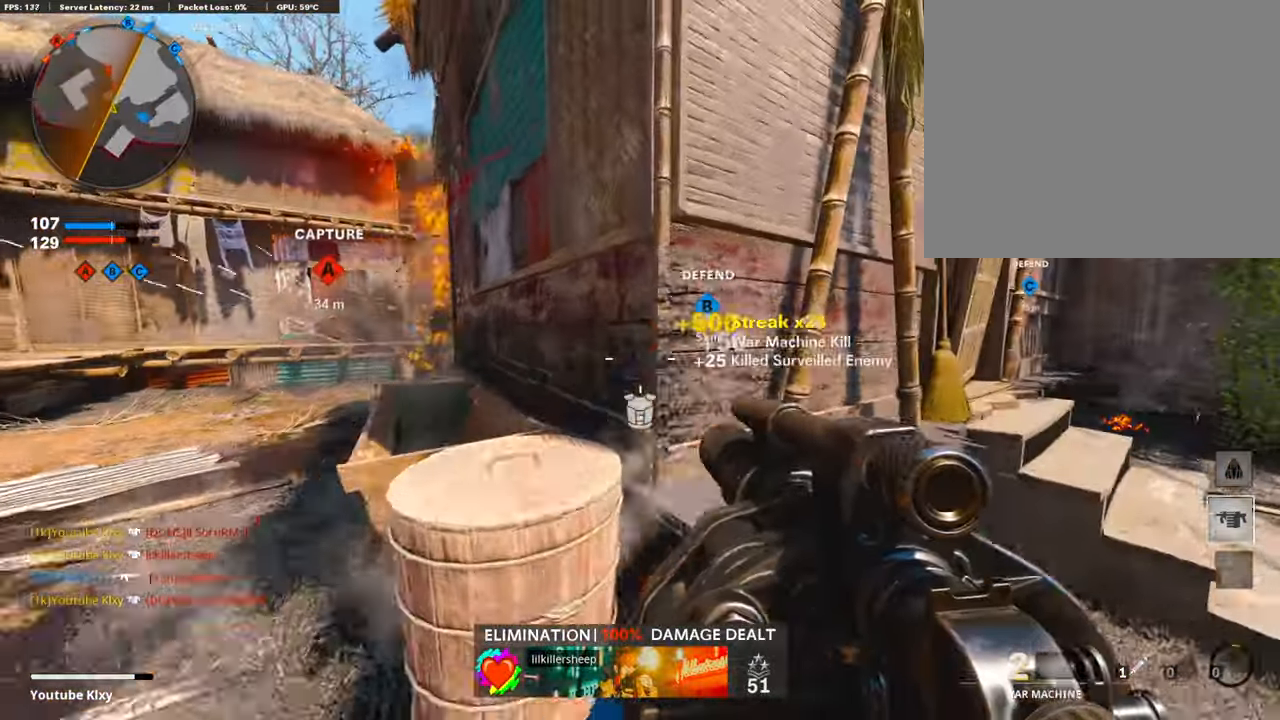
{"buttons": [], "left_stick": "down-left", "right_stick": "center", "events": [[33, "R3", "up"], [134, "left_stick", "down-right"], [185, "left_stick", "down-left"], [185, "right_stick", "left"], [269, "right_stick", "center"]]}
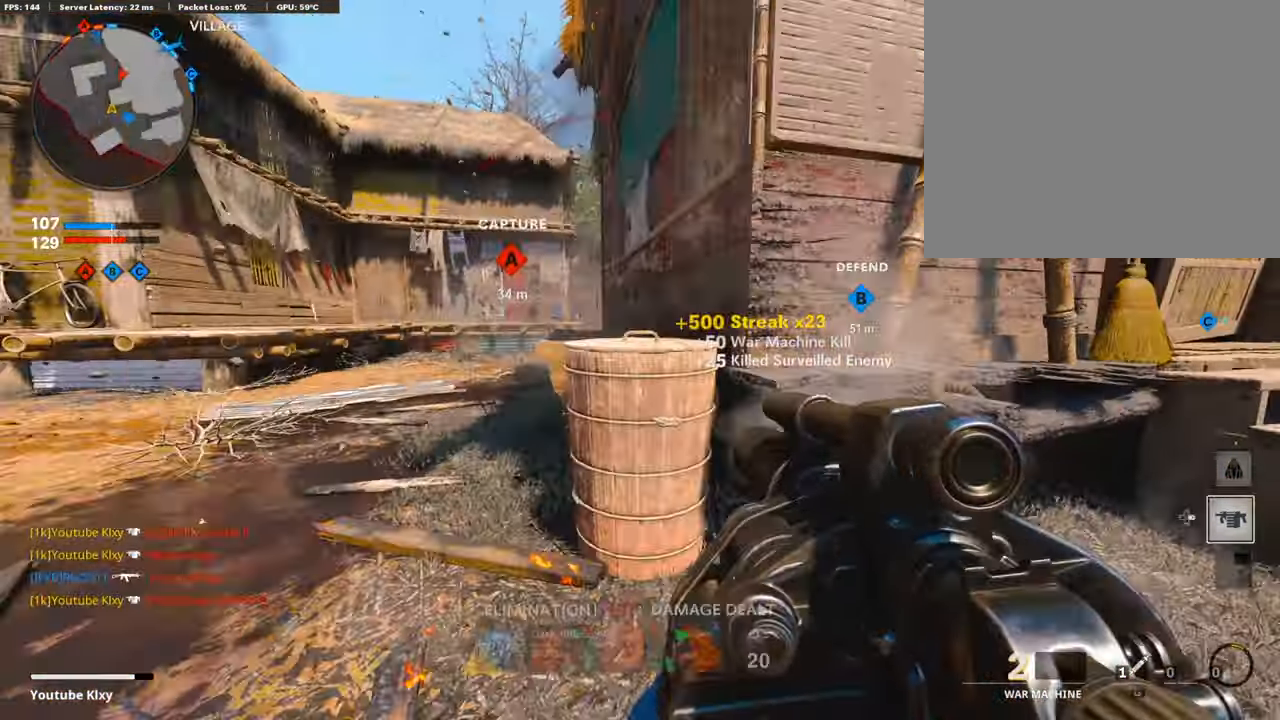
{"buttons": ["L1"], "left_stick": "left", "right_stick": "center", "events": [[67, "CROSS", "down"], [67, "left_stick", "up-left"], [134, "CROSS", "up"], [185, "L3", "down"], [302, "L3", "up"], [302, "right_stick", "right"], [370, "L1", "down"], [437, "left_stick", "left"], [437, "right_stick", "center"]]}
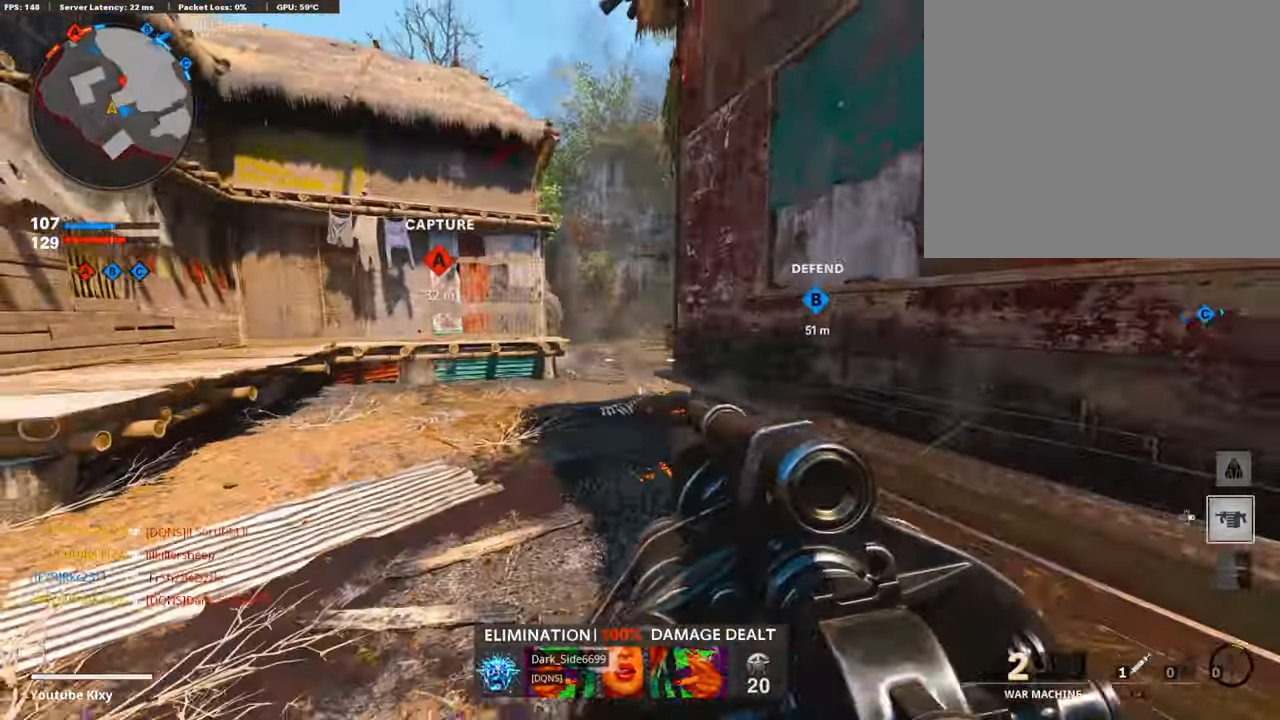
{"buttons": [], "left_stick": "left", "right_stick": "center", "events": [[84, "right_stick", "right"], [185, "L1", "up"], [185, "R1", "down"], [185, "left_stick", "right"], [185, "right_stick", "center"], [269, "R1", "up"], [370, "left_stick", "down-right"], [487, "left_stick", "left"]]}
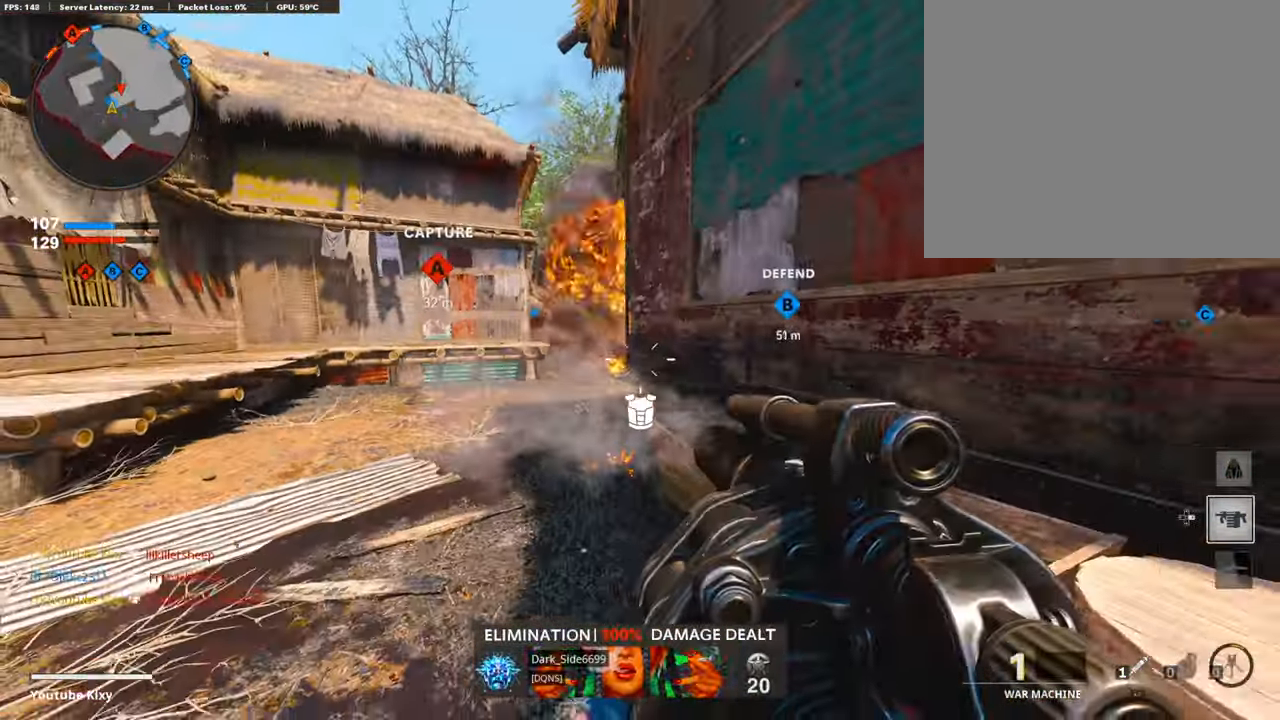
{"buttons": ["L3", "R3"], "left_stick": "up-left", "right_stick": "right", "events": [[185, "left_stick", "up-left"], [219, "L3", "down"], [420, "R3", "down"], [471, "right_stick", "right"]]}
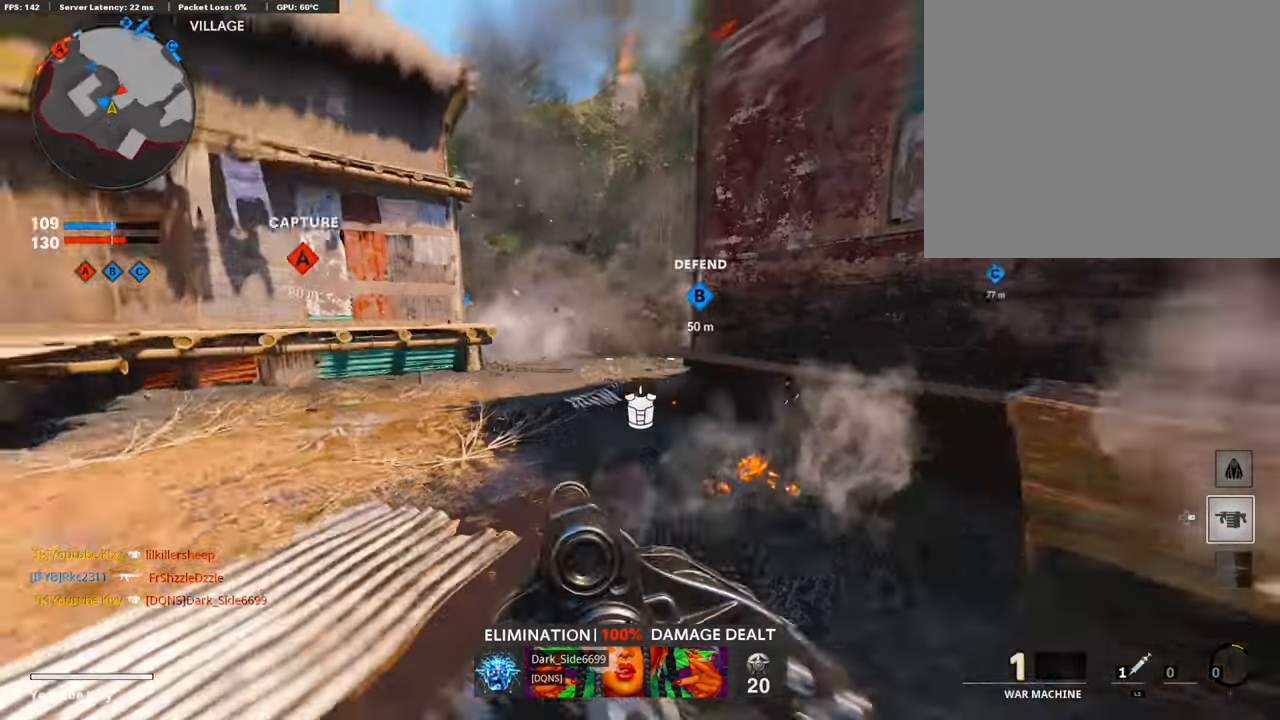
{"buttons": [], "left_stick": "up-left", "right_stick": "left", "events": [[117, "R3", "up"], [285, "right_stick", "center"], [319, "L3", "up"], [436, "right_stick", "left"]]}
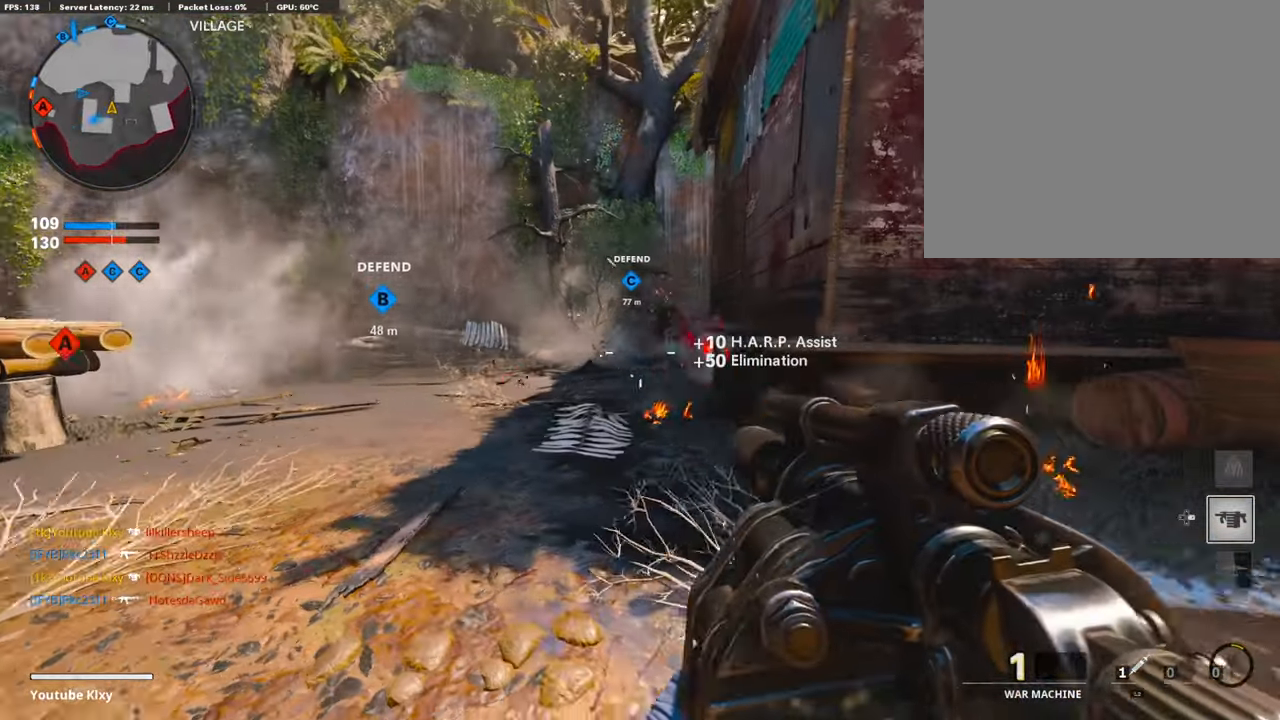
{"buttons": [], "left_stick": "up-left", "right_stick": "left", "events": [[33, "right_stick", "center"], [101, "left_stick", "right"], [269, "left_stick", "up"], [319, "L3", "down"], [386, "TRIANGLE", "down"], [386, "left_stick", "up-left"], [437, "TRIANGLE", "up"], [453, "L3", "up"], [487, "right_stick", "left"]]}
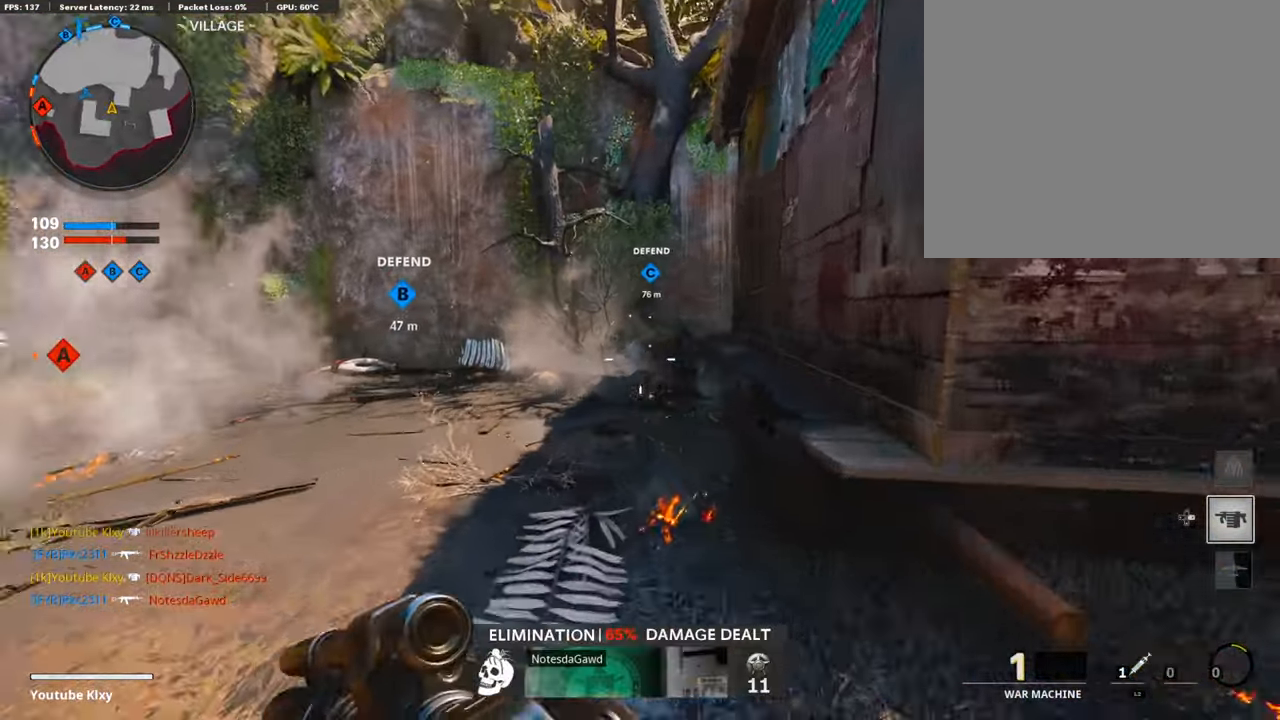
{"buttons": ["L3"], "left_stick": "up-right", "right_stick": "center", "events": [[33, "left_stick", "down-left"], [134, "left_stick", "center"], [218, "right_stick", "center"], [235, "left_stick", "up-right"], [286, "SQUARE", "down"], [353, "SQUARE", "up"], [386, "L3", "down"], [454, "SQUARE", "down"], [470, "SQUARE", "up"]]}
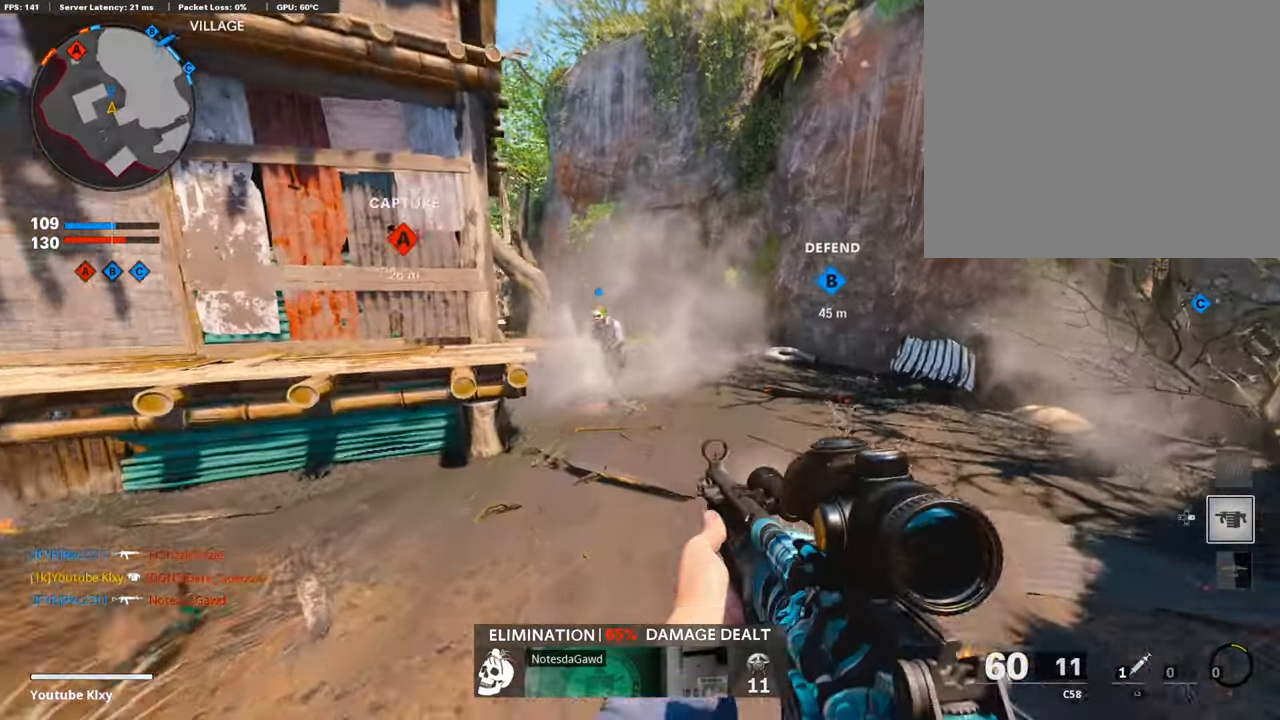
{"buttons": ["L1"], "left_stick": "left", "right_stick": "up-left", "events": [[17, "left_stick", "up"], [151, "right_stick", "left"], [185, "L3", "up"], [219, "L1", "down"], [252, "left_stick", "left"], [252, "right_stick", "center"], [420, "right_stick", "up-left"]]}
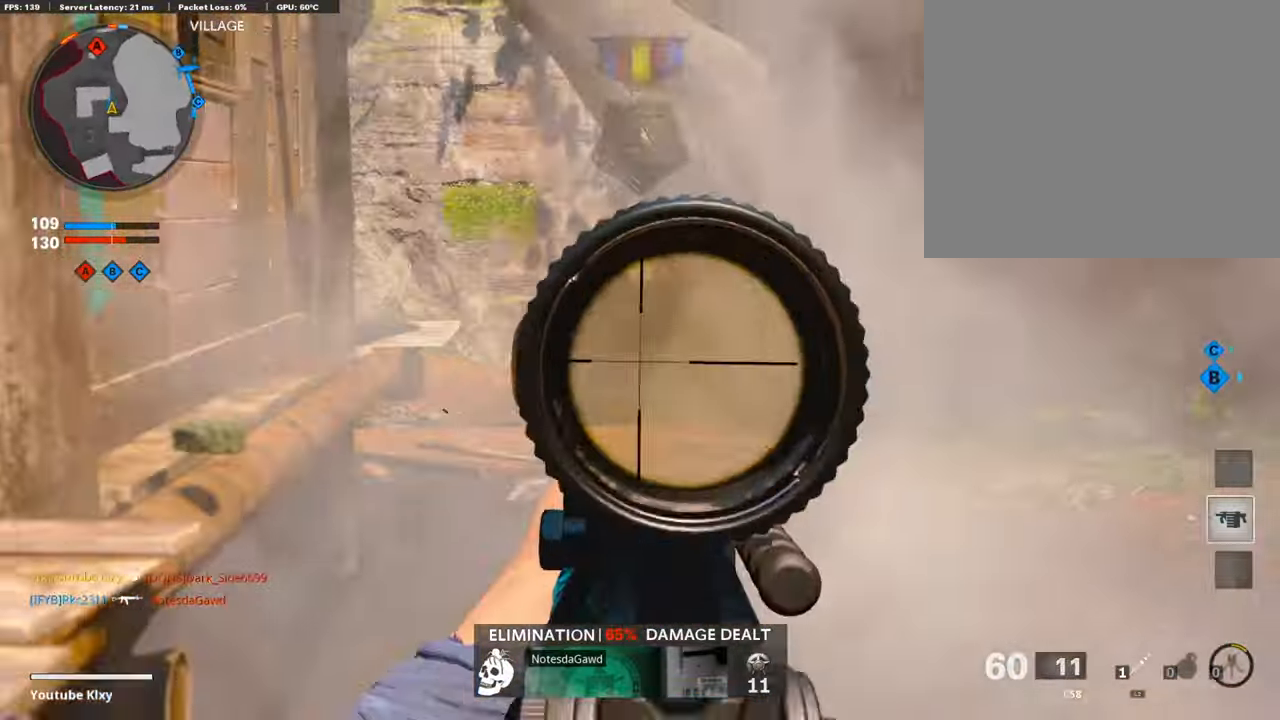
{"buttons": ["L1"], "left_stick": "center", "right_stick": "center", "events": [[152, "left_stick", "right"], [219, "right_stick", "up"], [488, "left_stick", "center"], [488, "right_stick", "center"]]}
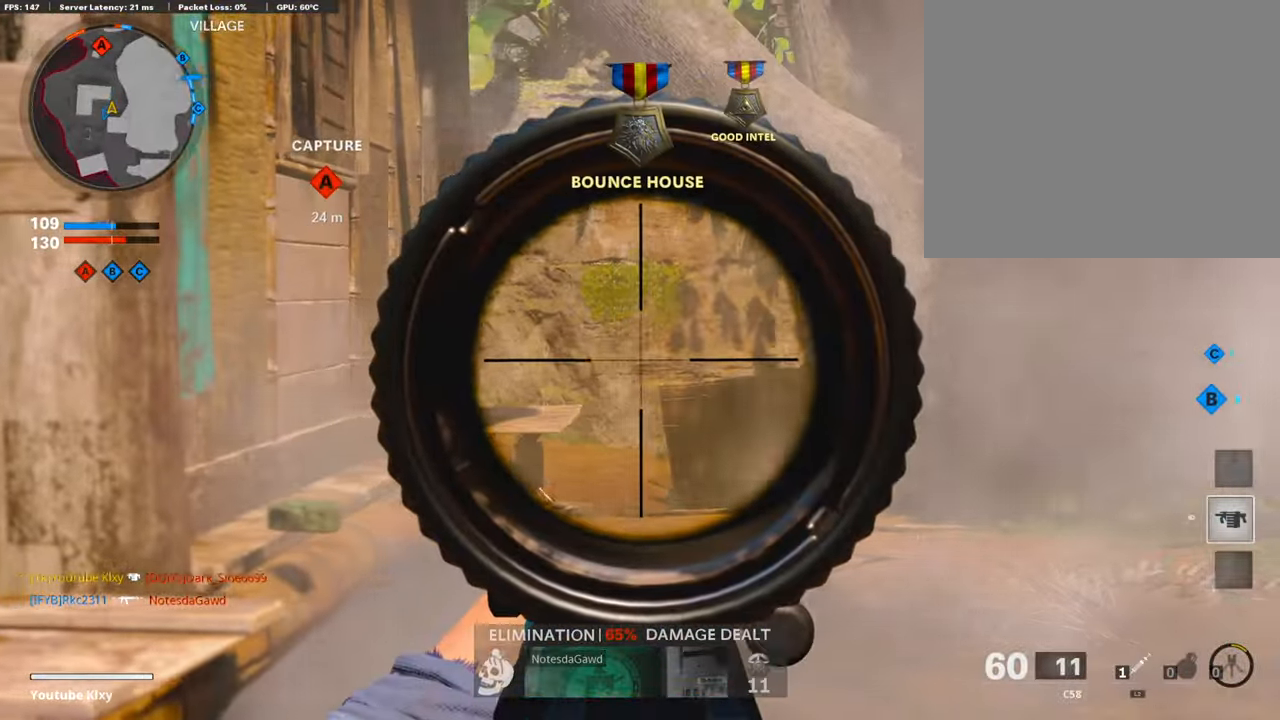
{"buttons": ["L1"], "left_stick": "right", "right_stick": "center", "events": [[16, "left_stick", "left"], [84, "right_stick", "left"], [117, "left_stick", "right"], [218, "right_stick", "up-left"], [470, "right_stick", "center"]]}
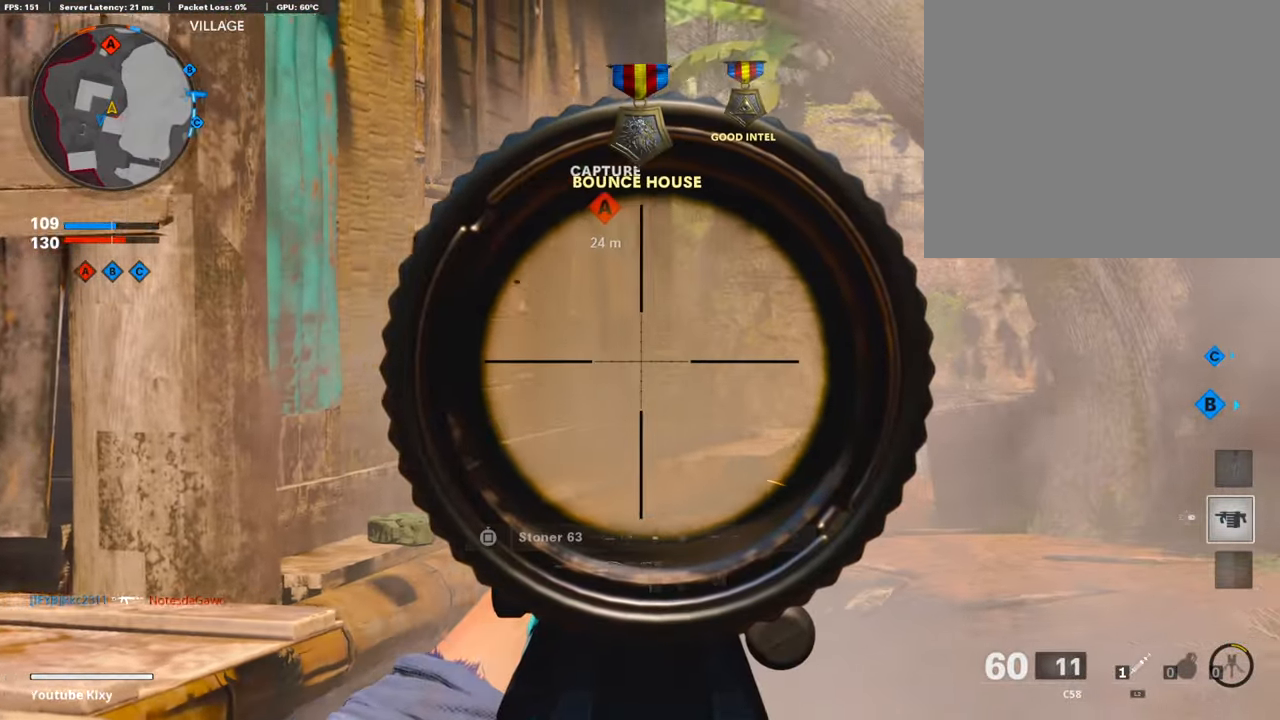
{"buttons": ["L1"], "left_stick": "up-right", "right_stick": "center", "events": [[117, "right_stick", "left"], [269, "right_stick", "center"], [319, "left_stick", "up-right"], [319, "right_stick", "up"], [437, "right_stick", "center"]]}
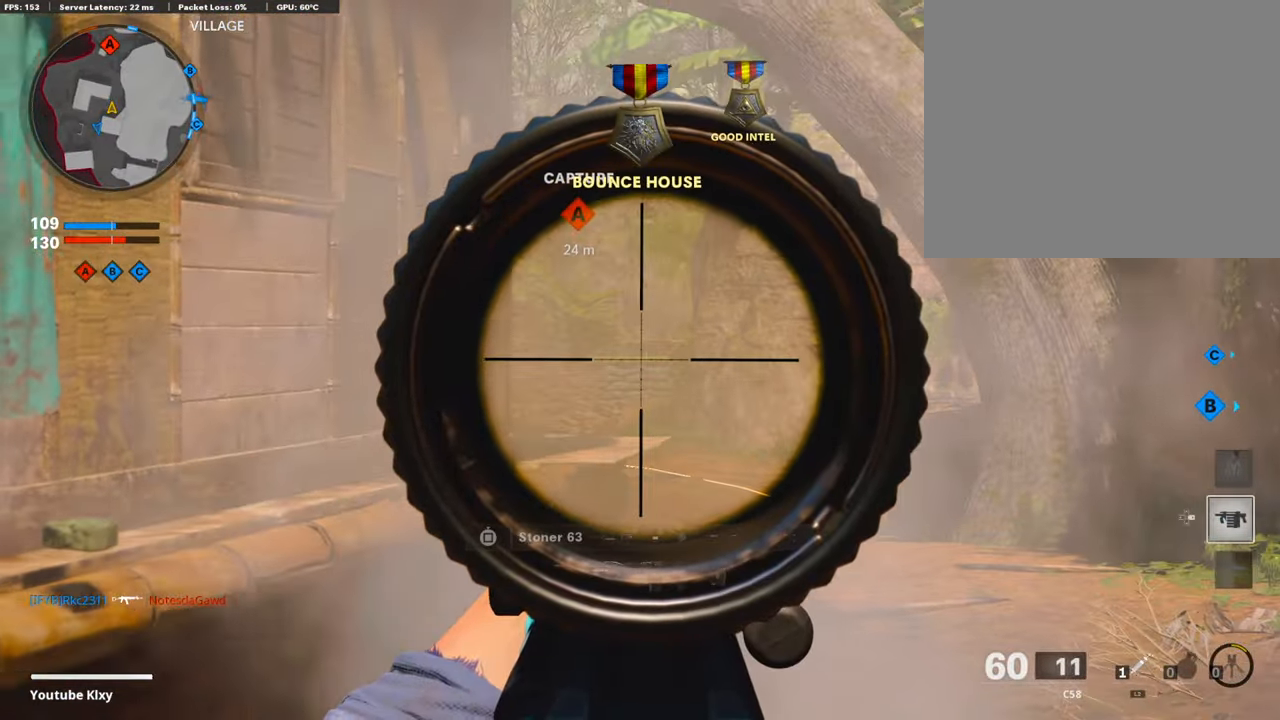
{"buttons": ["L1"], "left_stick": "left", "right_stick": "right", "events": [[67, "right_stick", "down-left"], [185, "right_stick", "center"], [252, "left_stick", "center"], [303, "left_stick", "left"], [420, "right_stick", "right"]]}
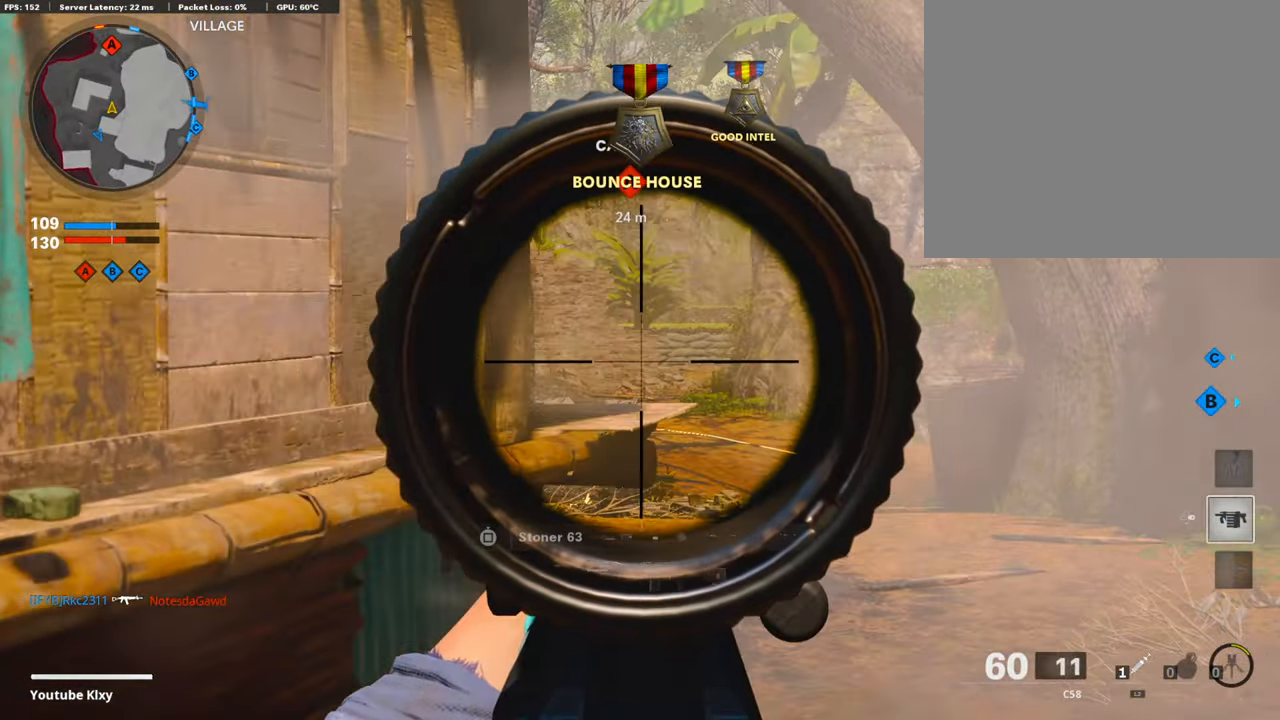
{"buttons": ["L1"], "left_stick": "up-right", "right_stick": "center", "events": [[51, "left_stick", "center"], [101, "left_stick", "up-right"], [101, "right_stick", "center"]]}
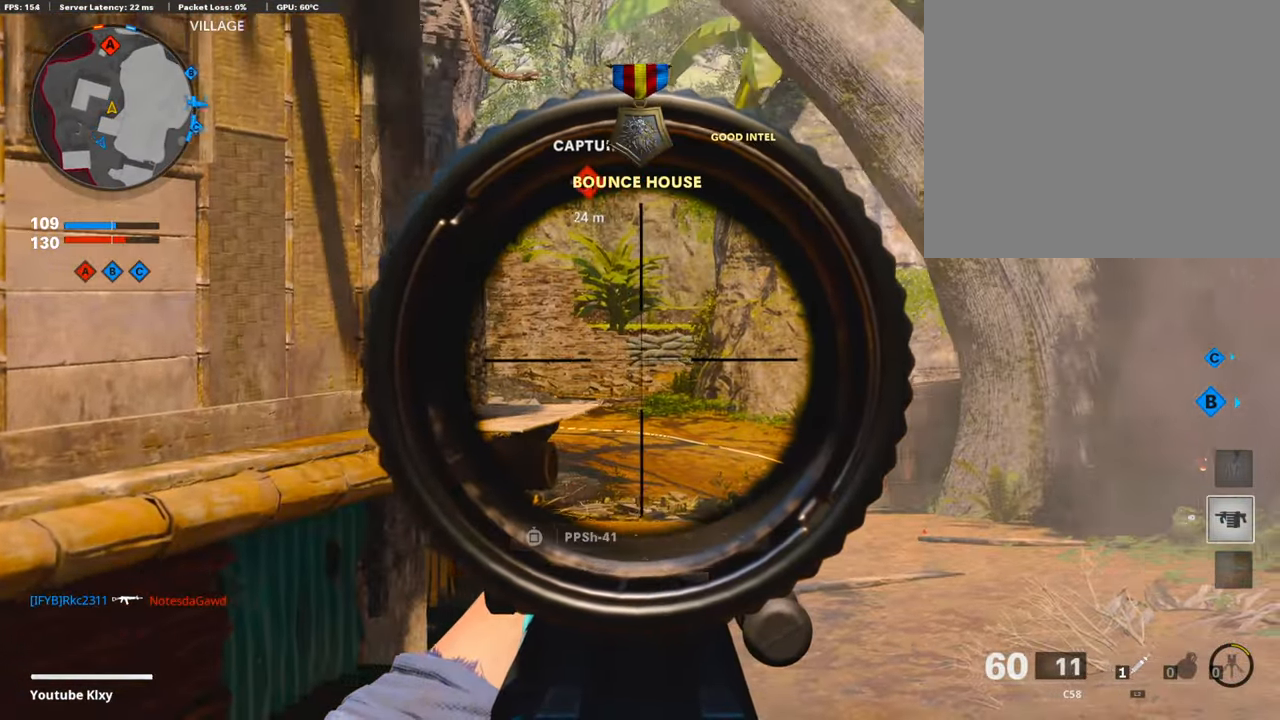
{"buttons": ["L3"], "left_stick": "up-right", "right_stick": "center", "events": [[117, "right_stick", "left"], [268, "L1", "up"], [369, "L3", "down"], [369, "right_stick", "center"]]}
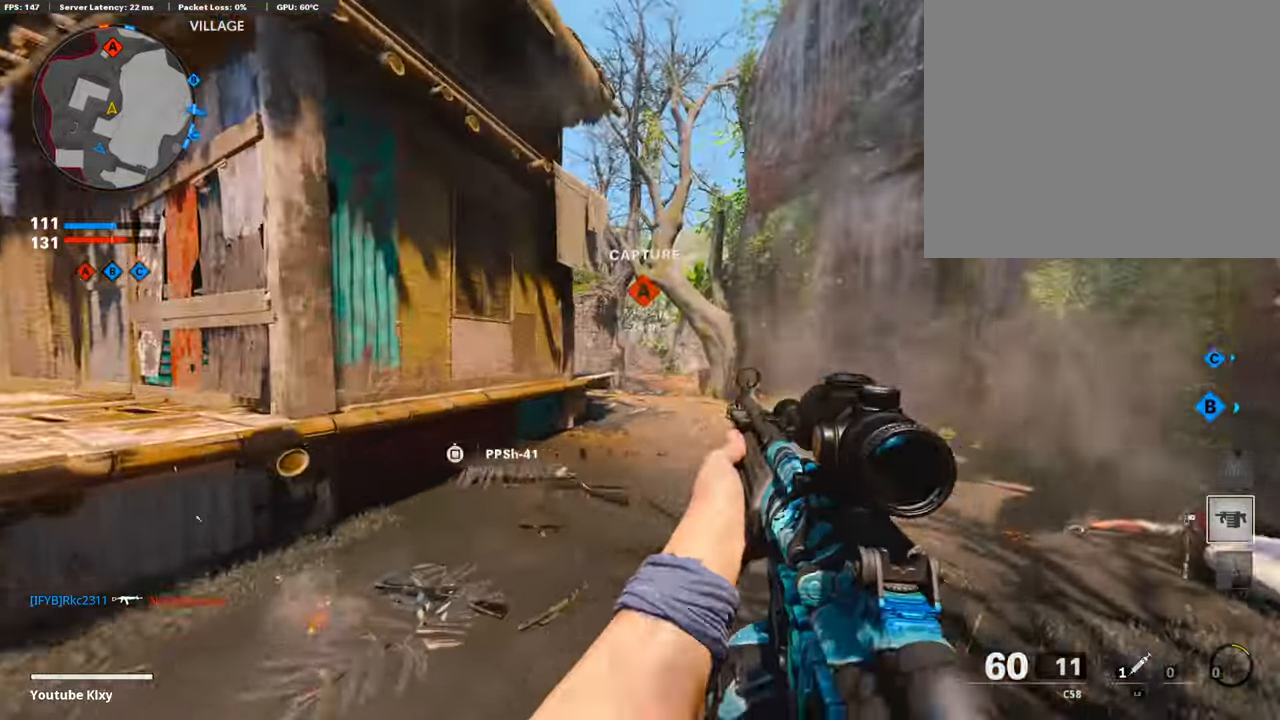
{"buttons": ["L1"], "left_stick": "left", "right_stick": "up-left", "events": [[67, "right_stick", "left"], [101, "L3", "up"], [134, "L1", "down"], [134, "right_stick", "center"], [168, "left_stick", "right"], [269, "right_stick", "left"], [470, "right_stick", "up-left"], [504, "left_stick", "left"]]}
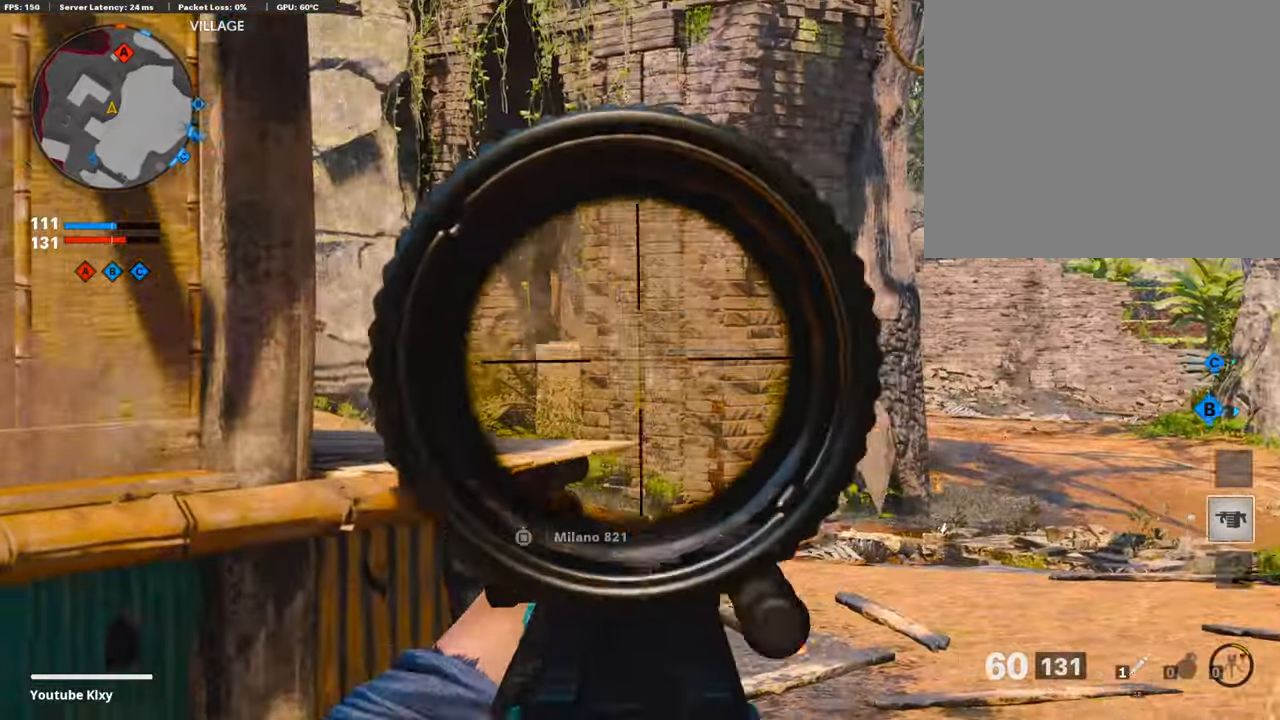
{"buttons": ["L1"], "left_stick": "left", "right_stick": "right", "events": [[84, "right_stick", "center"], [202, "right_stick", "left"], [353, "right_stick", "center"], [470, "right_stick", "right"]]}
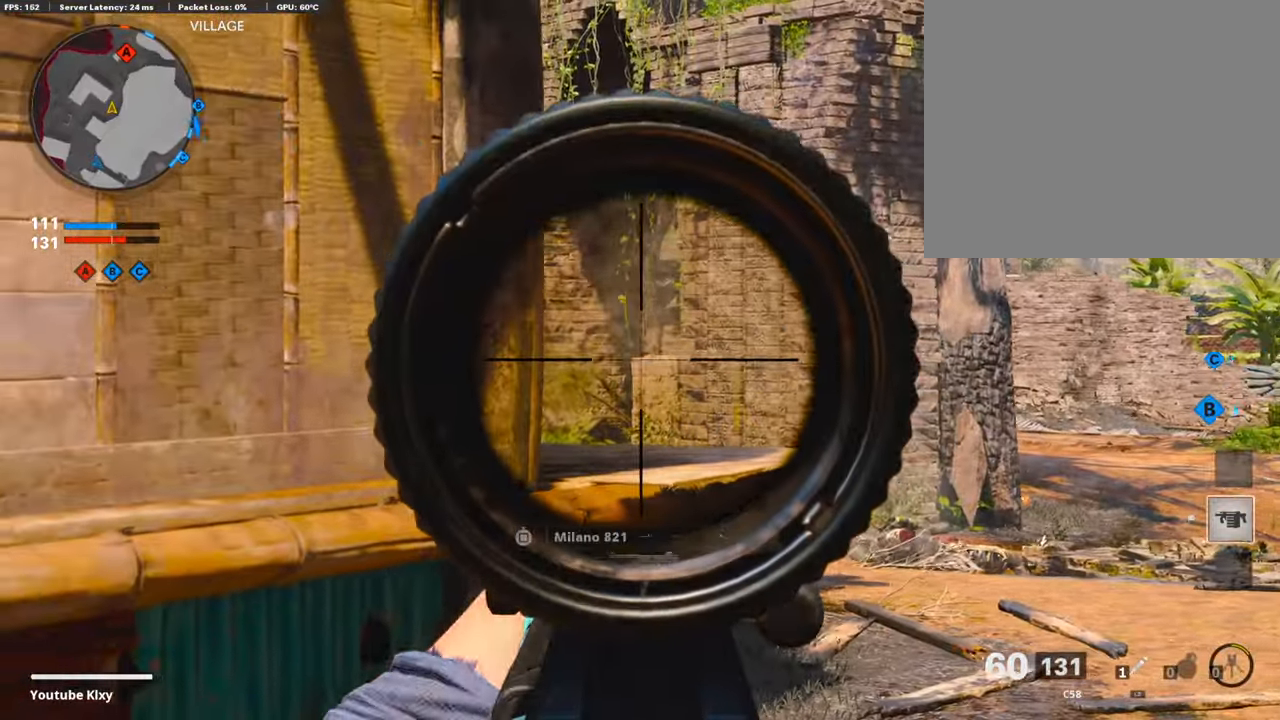
{"buttons": ["L1"], "left_stick": "right", "right_stick": "center", "events": [[236, "right_stick", "center"], [303, "right_stick", "left"], [370, "right_stick", "center"], [437, "left_stick", "right"]]}
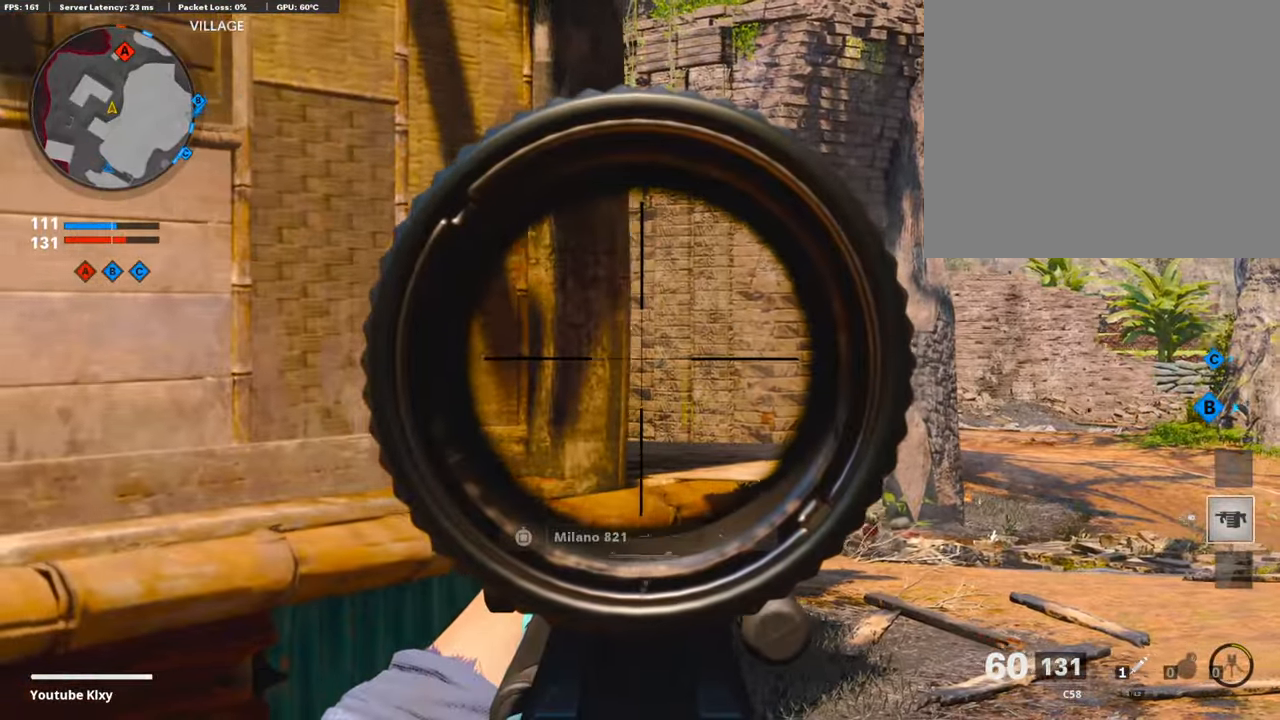
{"buttons": ["L1"], "left_stick": "right", "right_stick": "up-left", "events": [[68, "right_stick", "left"], [135, "left_stick", "center"], [168, "right_stick", "up-left"], [236, "left_stick", "left"], [337, "left_stick", "center"], [387, "left_stick", "right"]]}
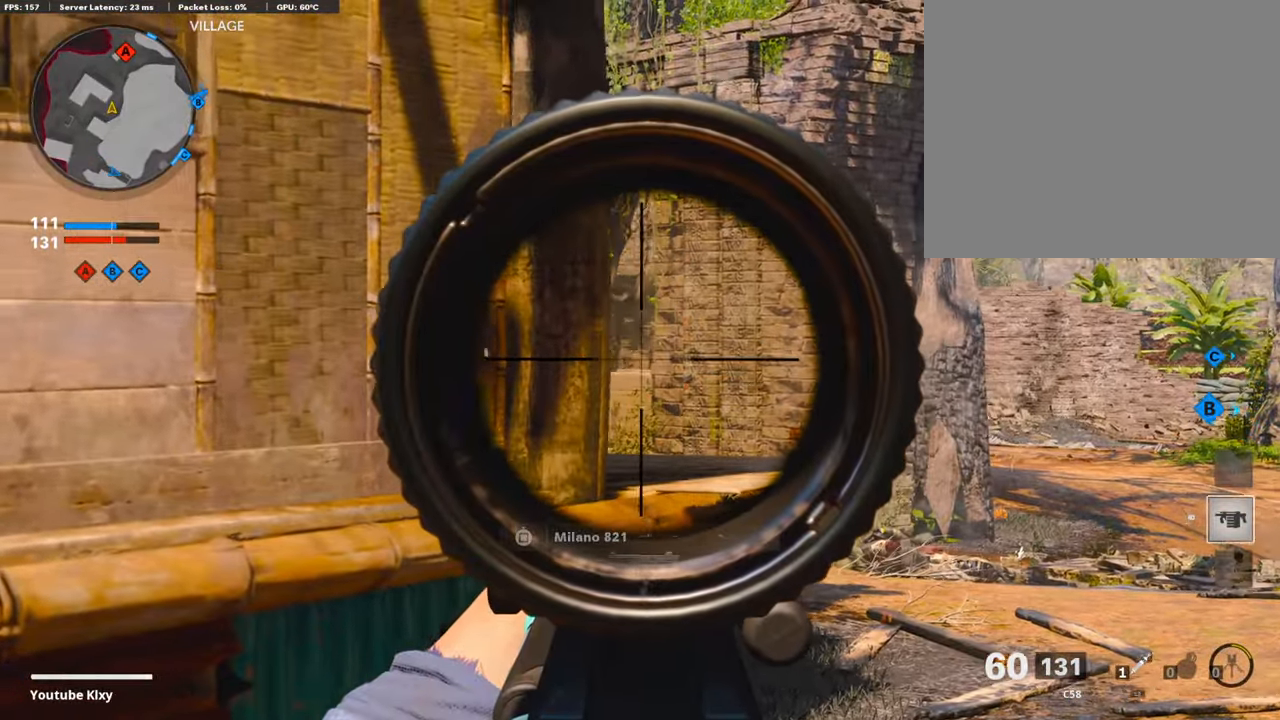
{"buttons": ["L1"], "left_stick": "left", "right_stick": "center", "events": [[84, "right_stick", "center"], [168, "right_stick", "right"], [184, "left_stick", "left"], [437, "right_stick", "center"]]}
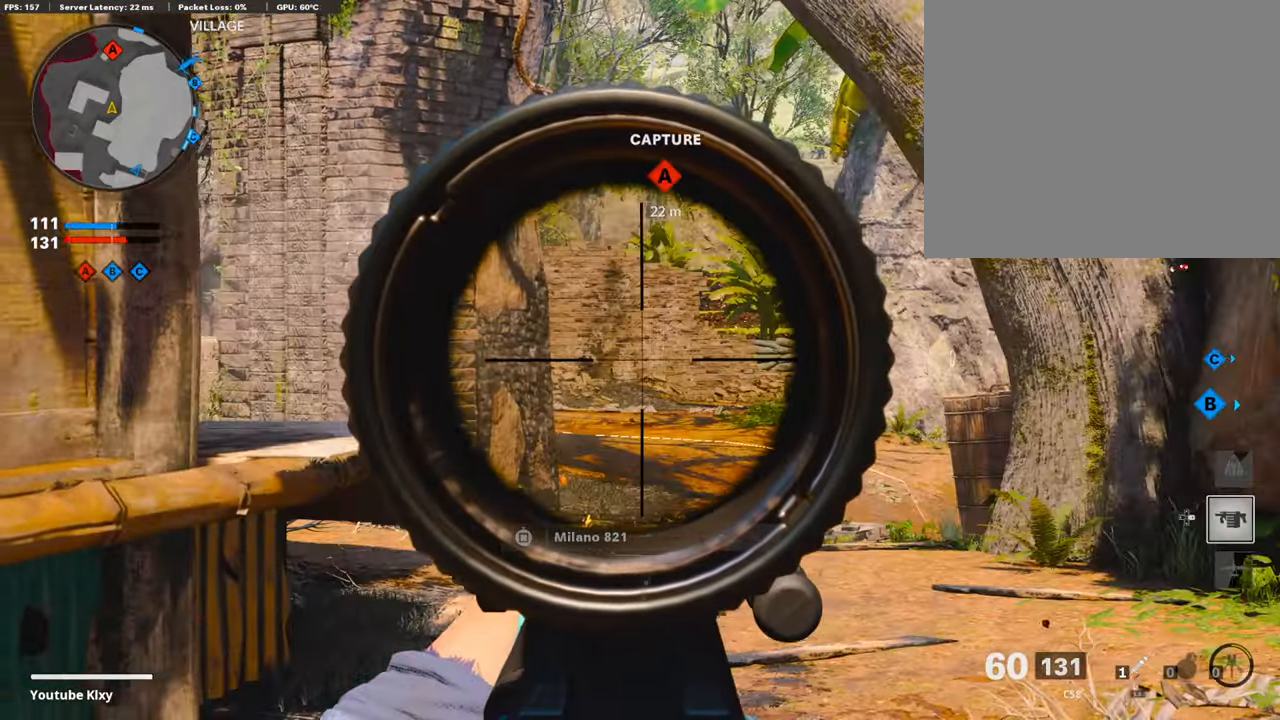
{"buttons": ["L1"], "left_stick": "left", "right_stick": "center", "events": []}
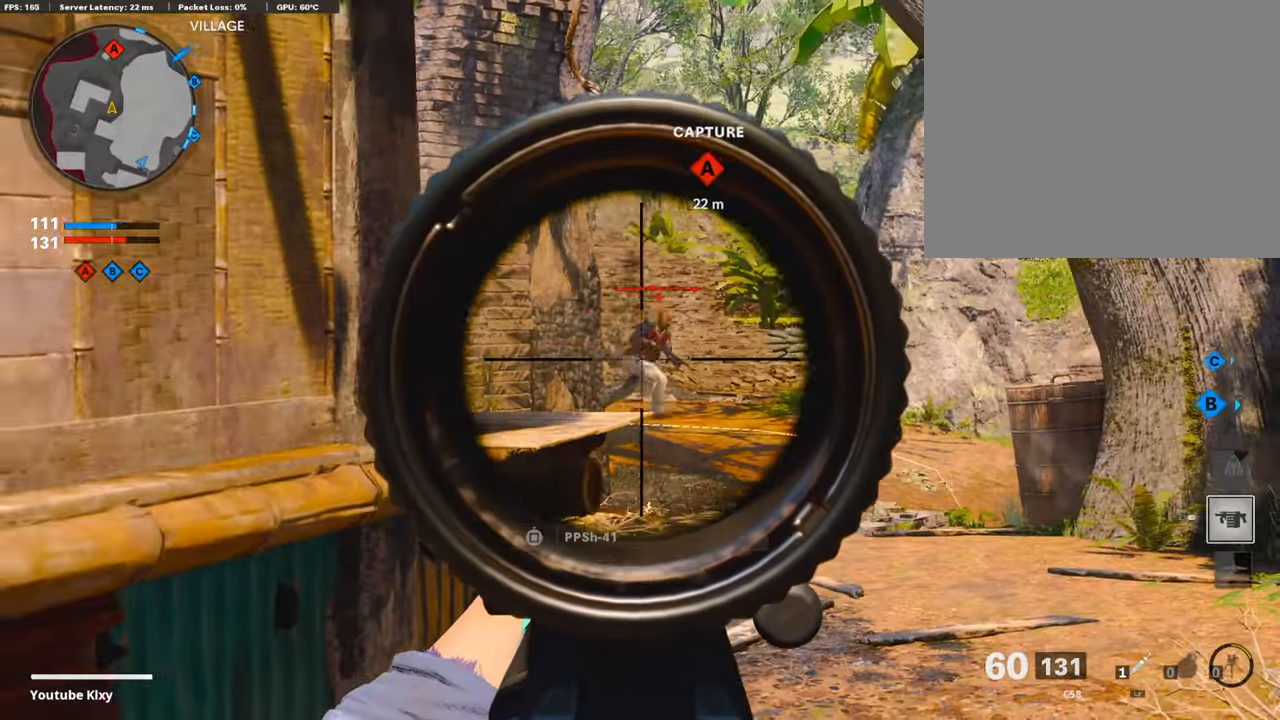
{"buttons": ["L1", "R1"], "left_stick": "up-right", "right_stick": "down-right", "events": [[34, "right_stick", "right"], [67, "left_stick", "up-right"], [118, "R1", "down"], [168, "right_stick", "center"], [219, "right_stick", "down-right"]]}
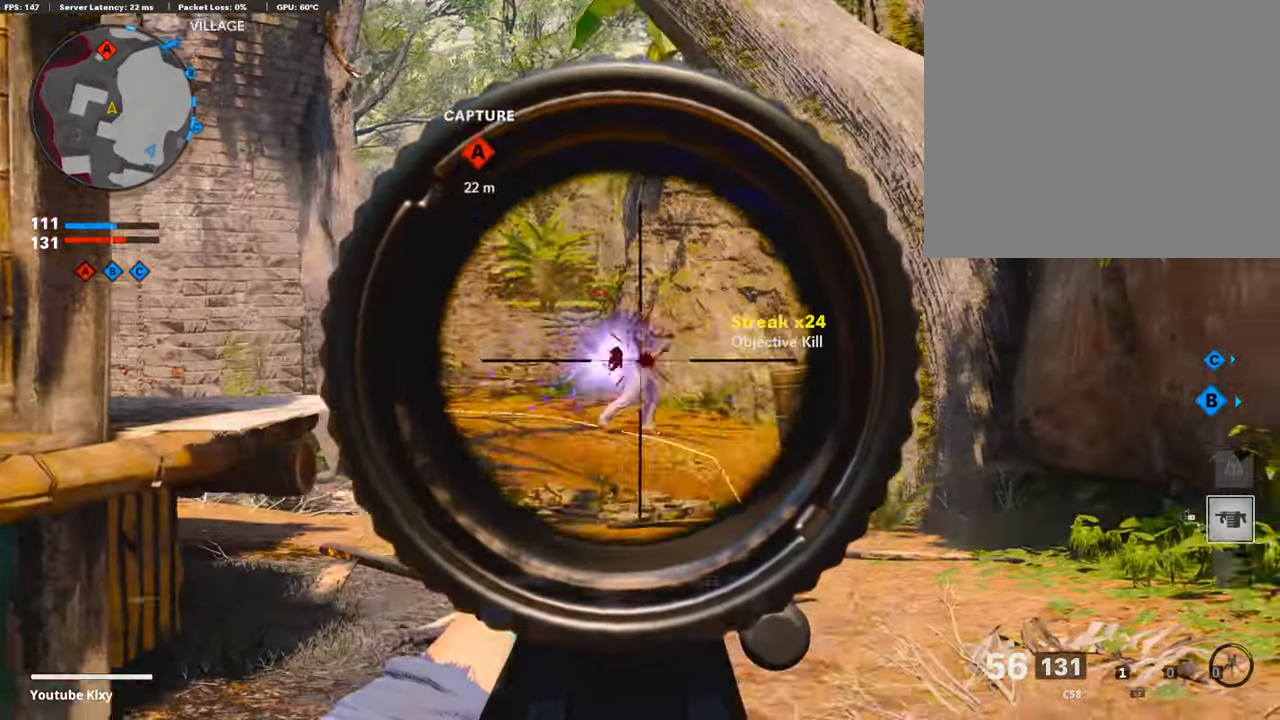
{"buttons": ["L1"], "left_stick": "left", "right_stick": "center", "events": [[118, "R1", "up"], [135, "left_stick", "left"], [135, "right_stick", "left"], [236, "right_stick", "up-left"], [471, "right_stick", "center"]]}
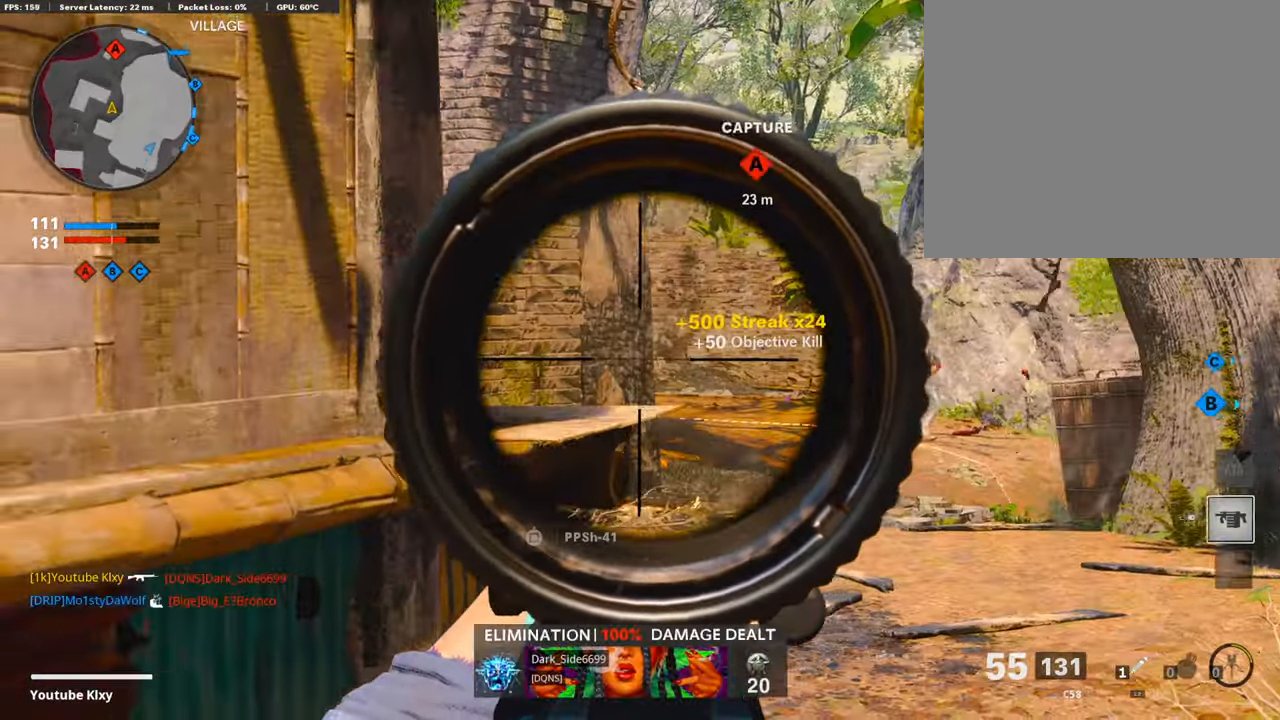
{"buttons": [], "left_stick": "up", "right_stick": "center", "events": [[33, "right_stick", "right"], [168, "L1", "up"], [168, "right_stick", "left"], [285, "left_stick", "up-left"], [319, "L3", "down"], [470, "right_stick", "center"], [487, "L3", "up"], [487, "left_stick", "up"]]}
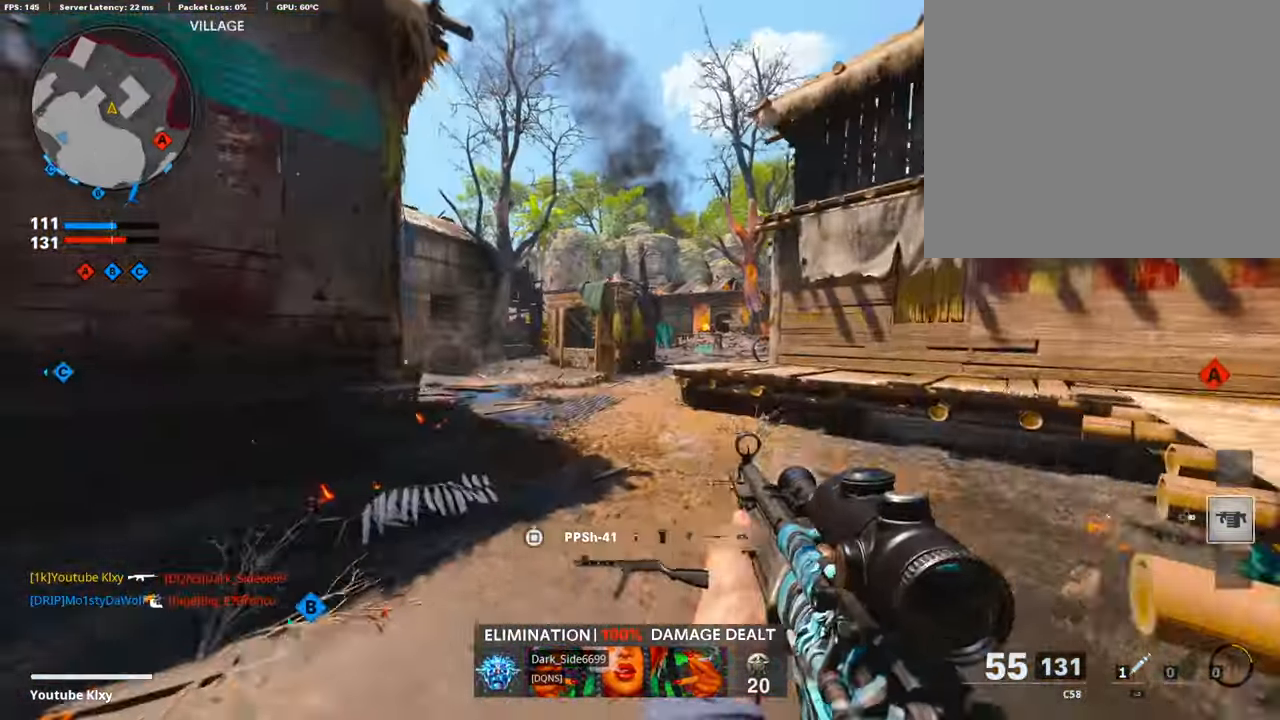
{"buttons": [], "left_stick": "up", "right_stick": "center", "events": [[67, "SQUARE", "down"], [151, "SQUARE", "up"], [218, "right_stick", "left"], [302, "right_stick", "center"]]}